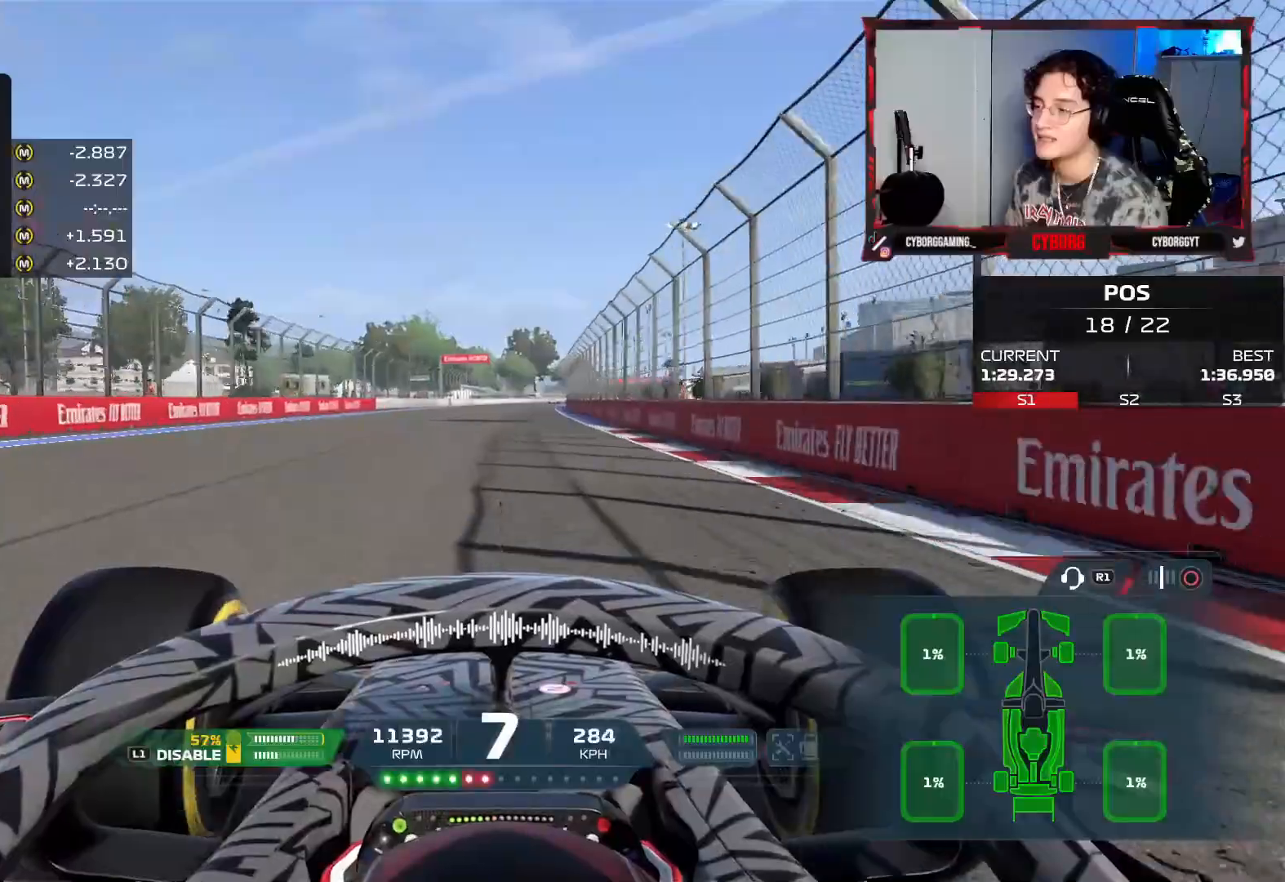
Gameplay with a controller (PlayStation layout); each line is a JSON object with the inputs held at the frame after it. "events" lists button and stick changes between this image and that frame as [ms after this image, input, new state], when the widget could be followed in between.
{"buttons": ["R2"], "left_stick": "right", "right_stick": "center", "events": [[350, "left_stick", "right"]]}
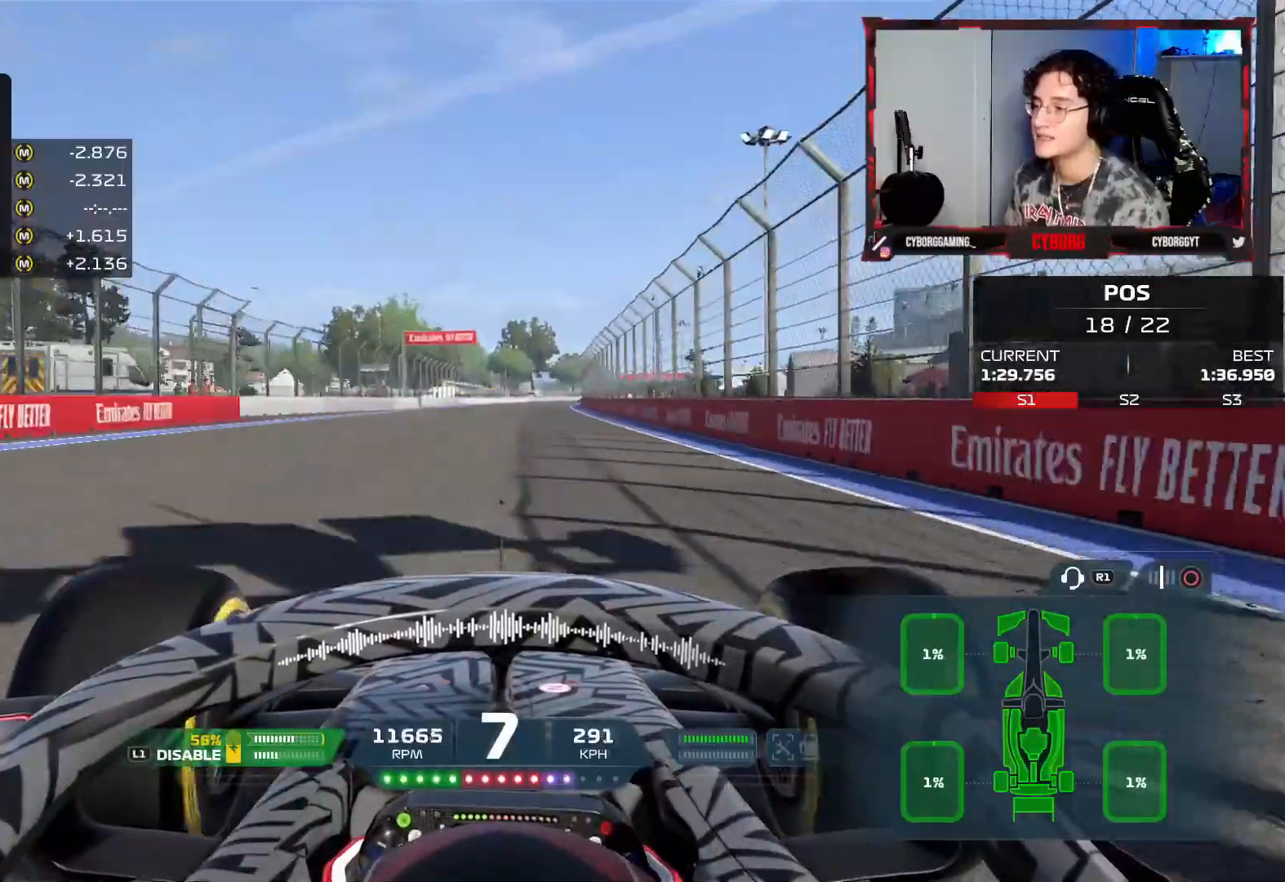
{"buttons": ["R2"], "left_stick": "up", "right_stick": "center", "events": [[200, "left_stick", "up-right"], [317, "CROSS", "down"], [417, "left_stick", "up"], [467, "CROSS", "up"]]}
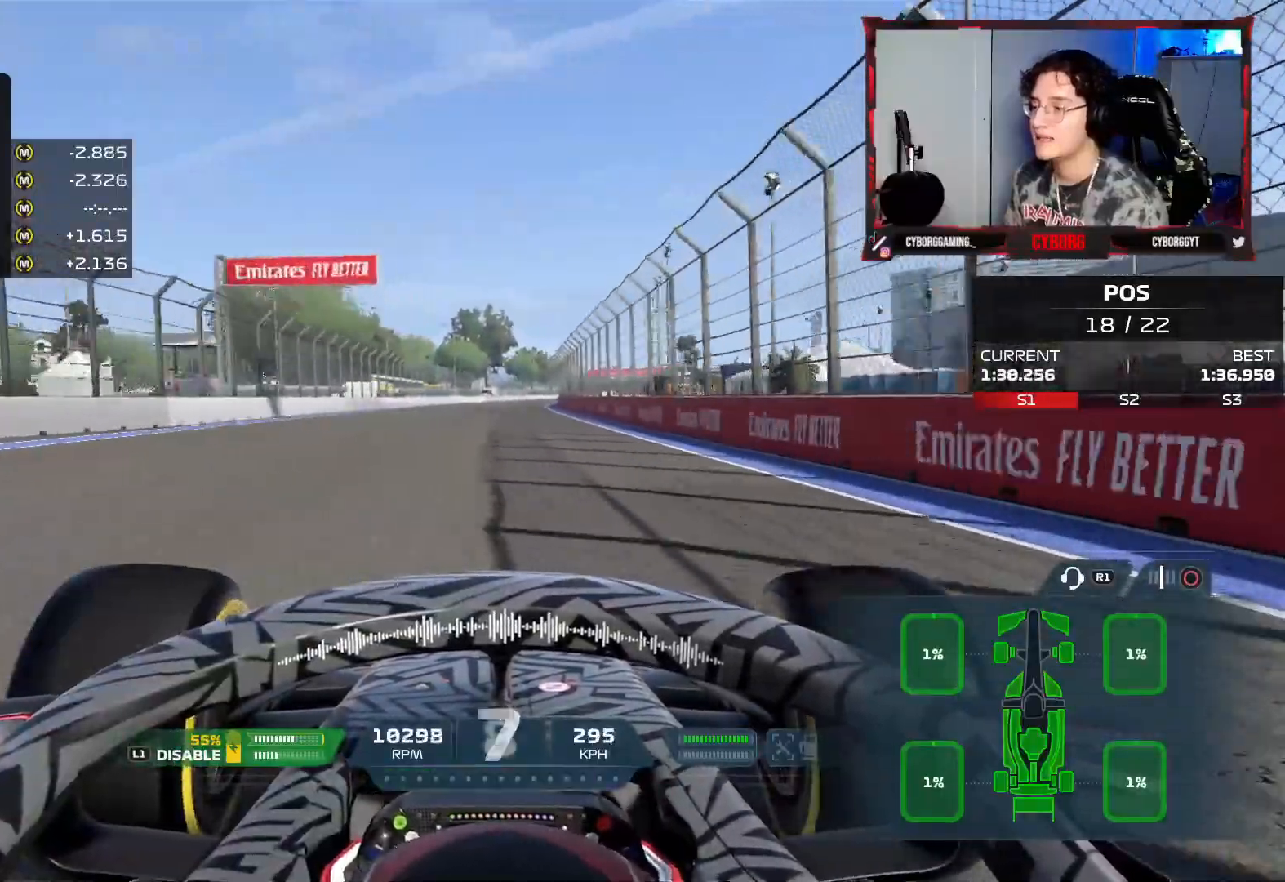
{"buttons": ["R2"], "left_stick": "up", "right_stick": "center", "events": []}
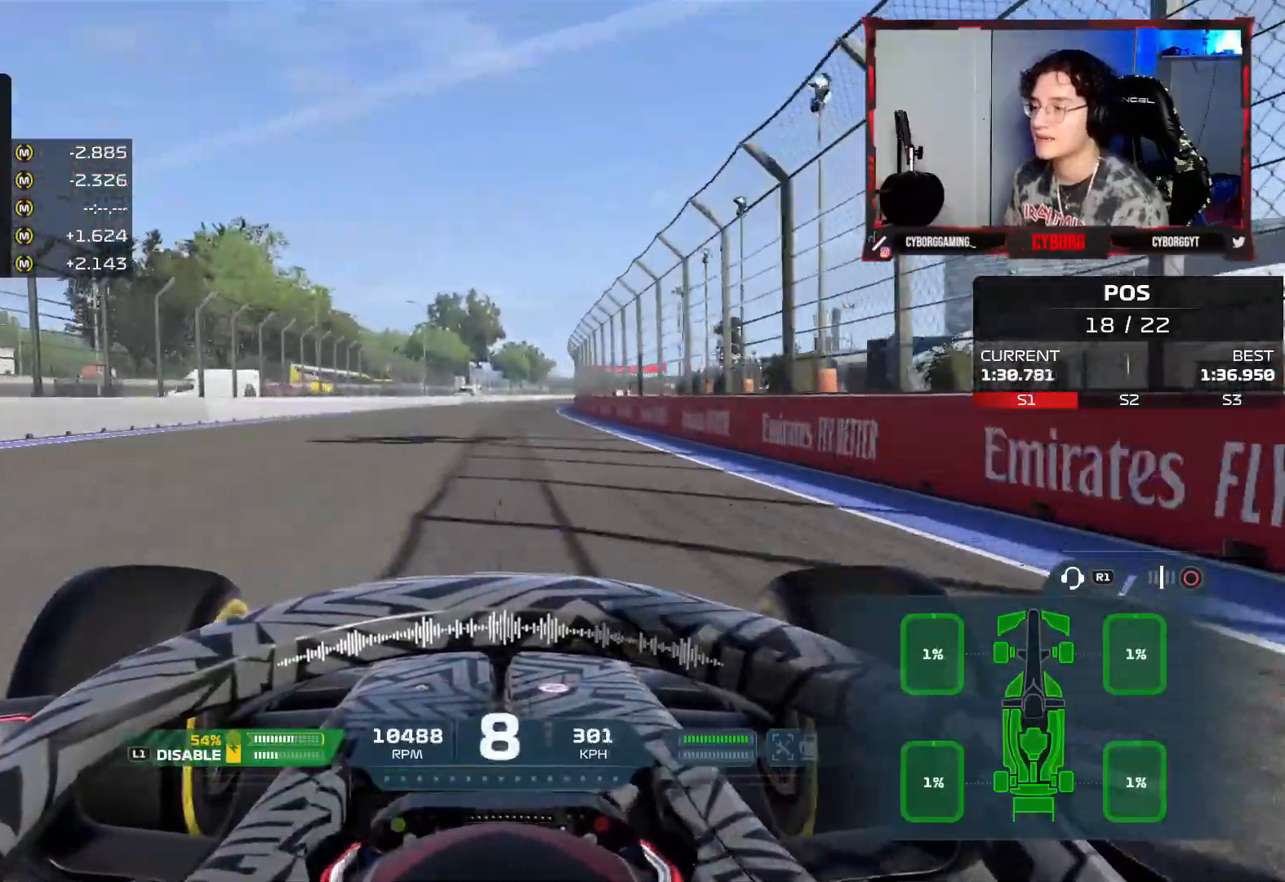
{"buttons": ["R2"], "left_stick": "center", "right_stick": "center", "events": [[33, "left_stick", "up-right"], [467, "left_stick", "center"]]}
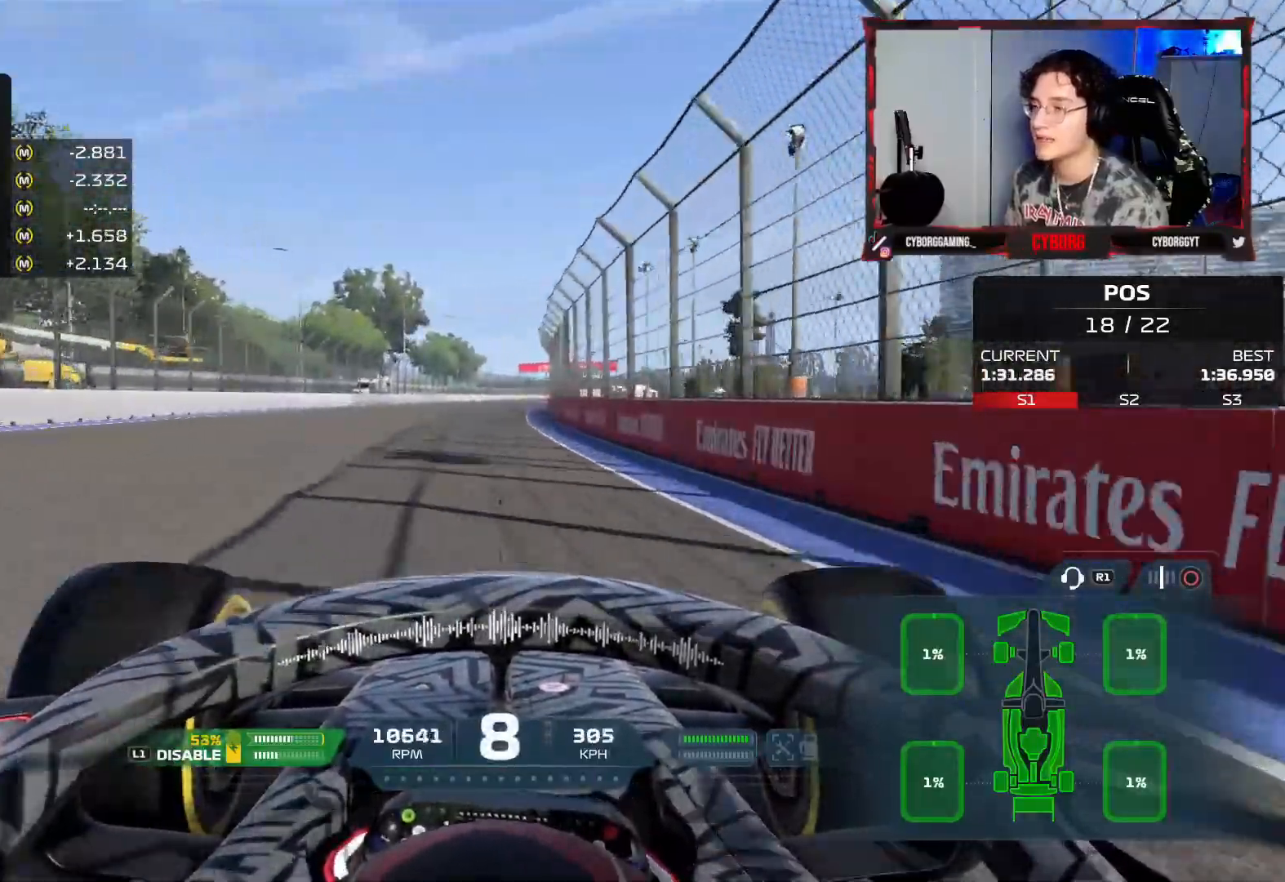
{"buttons": ["R2"], "left_stick": "center", "right_stick": "center", "events": []}
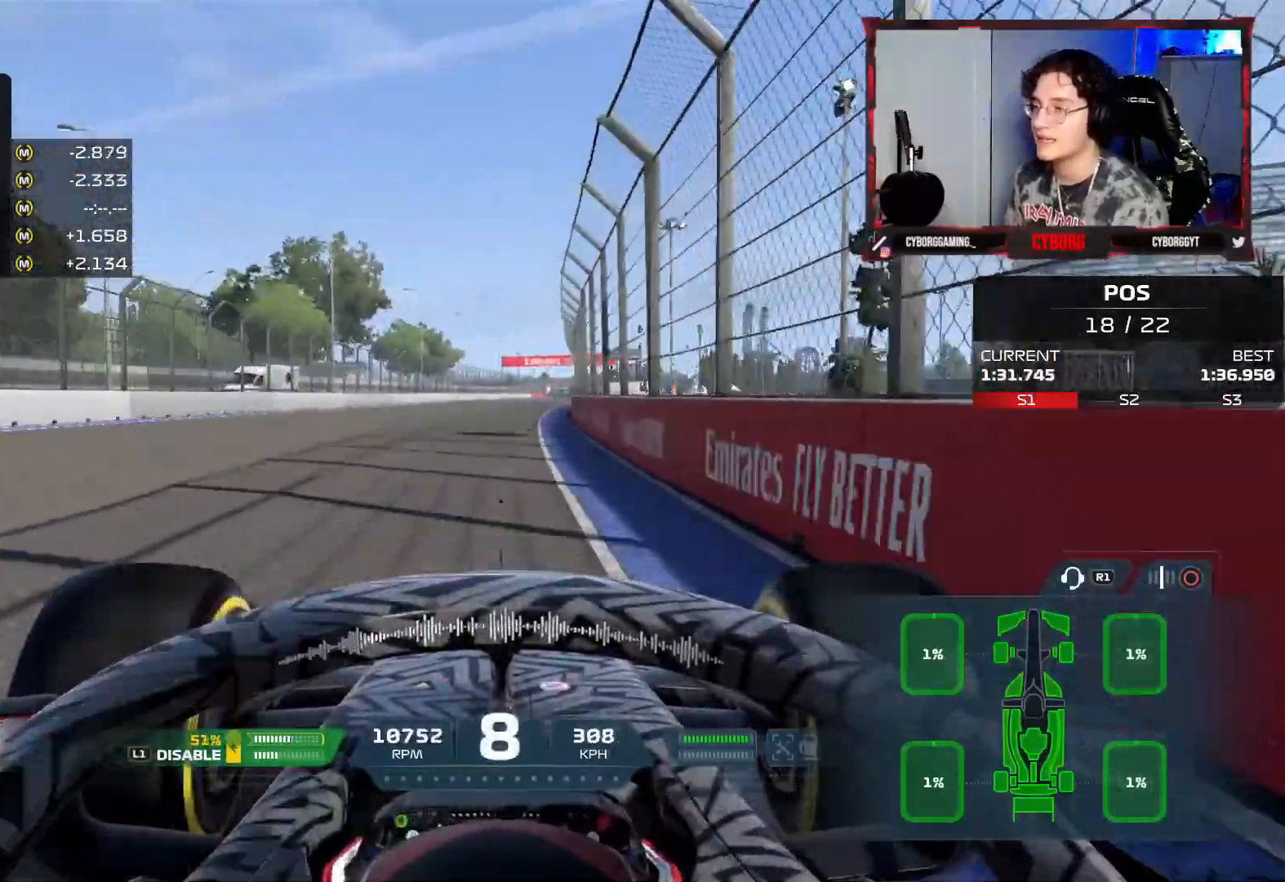
{"buttons": ["R2"], "left_stick": "right", "right_stick": "center", "events": [[50, "left_stick", "right"], [283, "left_stick", "center"], [483, "left_stick", "right"]]}
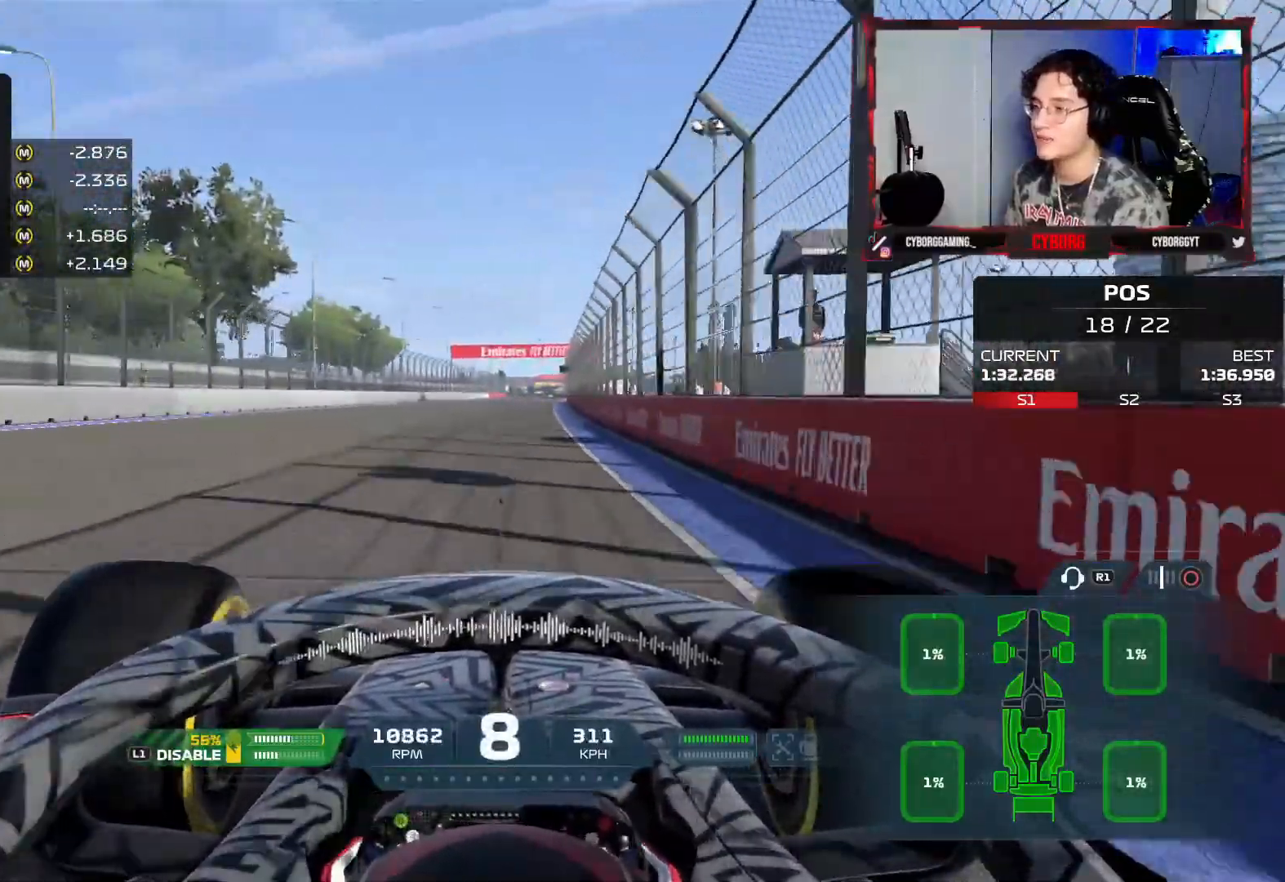
{"buttons": ["R2"], "left_stick": "right", "right_stick": "center", "events": [[217, "left_stick", "center"], [450, "left_stick", "right"]]}
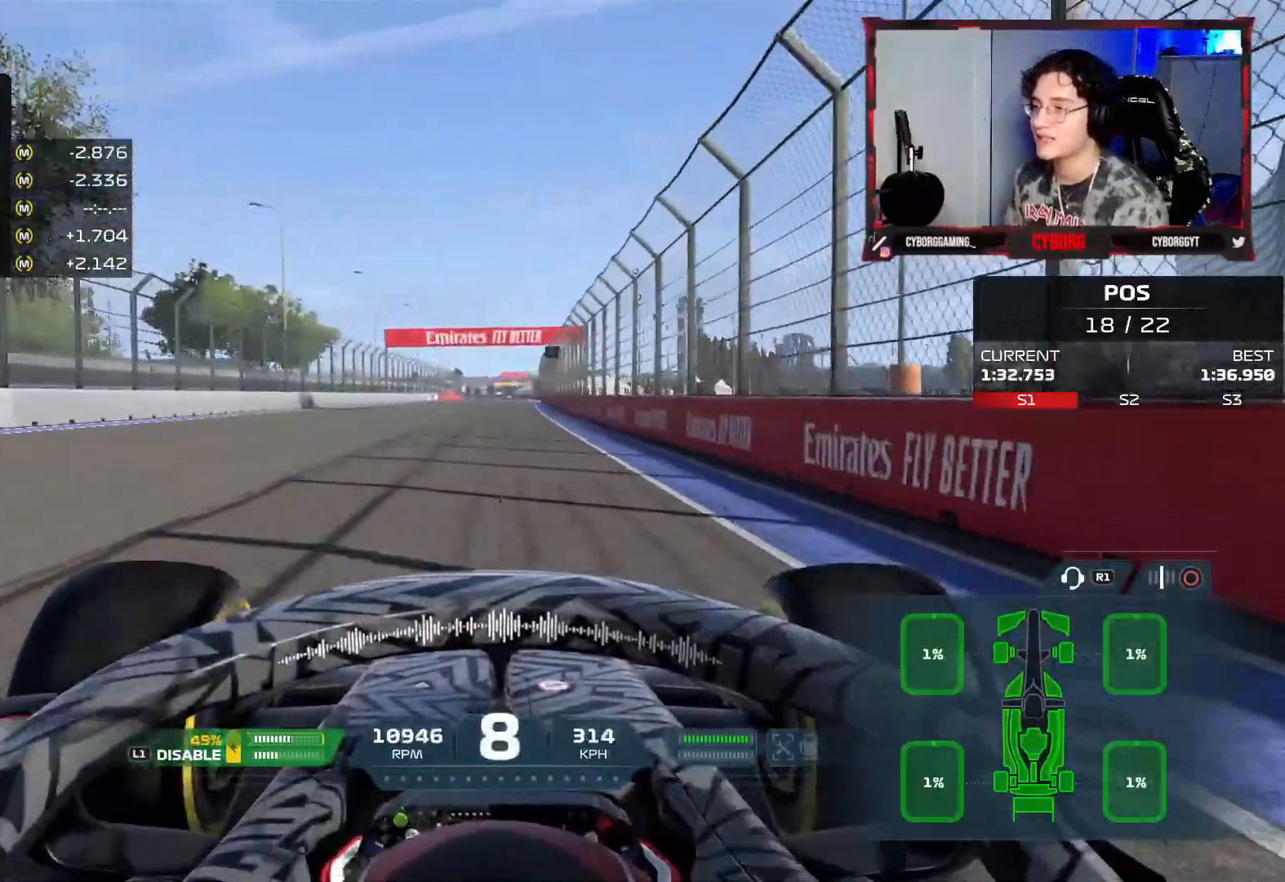
{"buttons": ["R2"], "left_stick": "center", "right_stick": "center", "events": [[150, "left_stick", "center"]]}
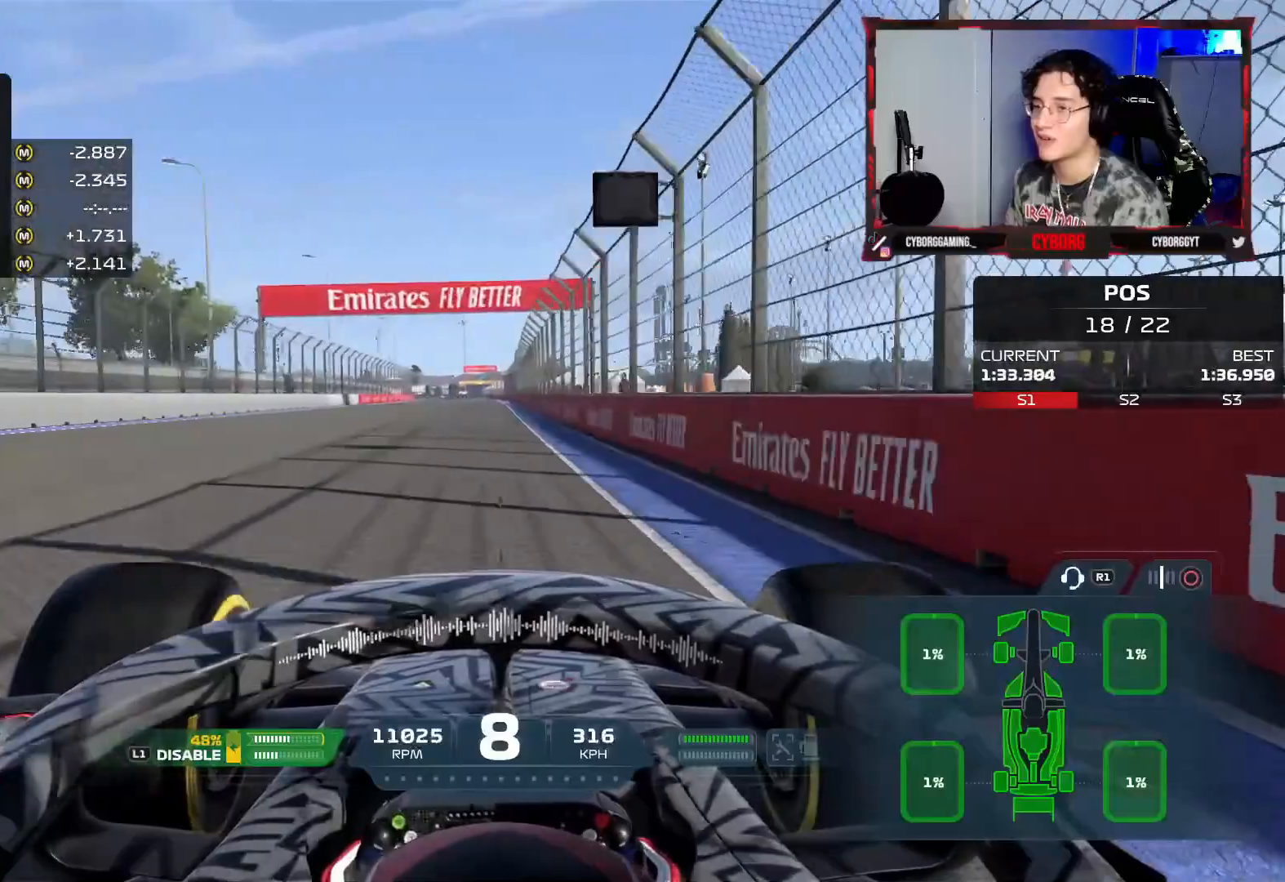
{"buttons": ["R2"], "left_stick": "center", "right_stick": "center", "events": []}
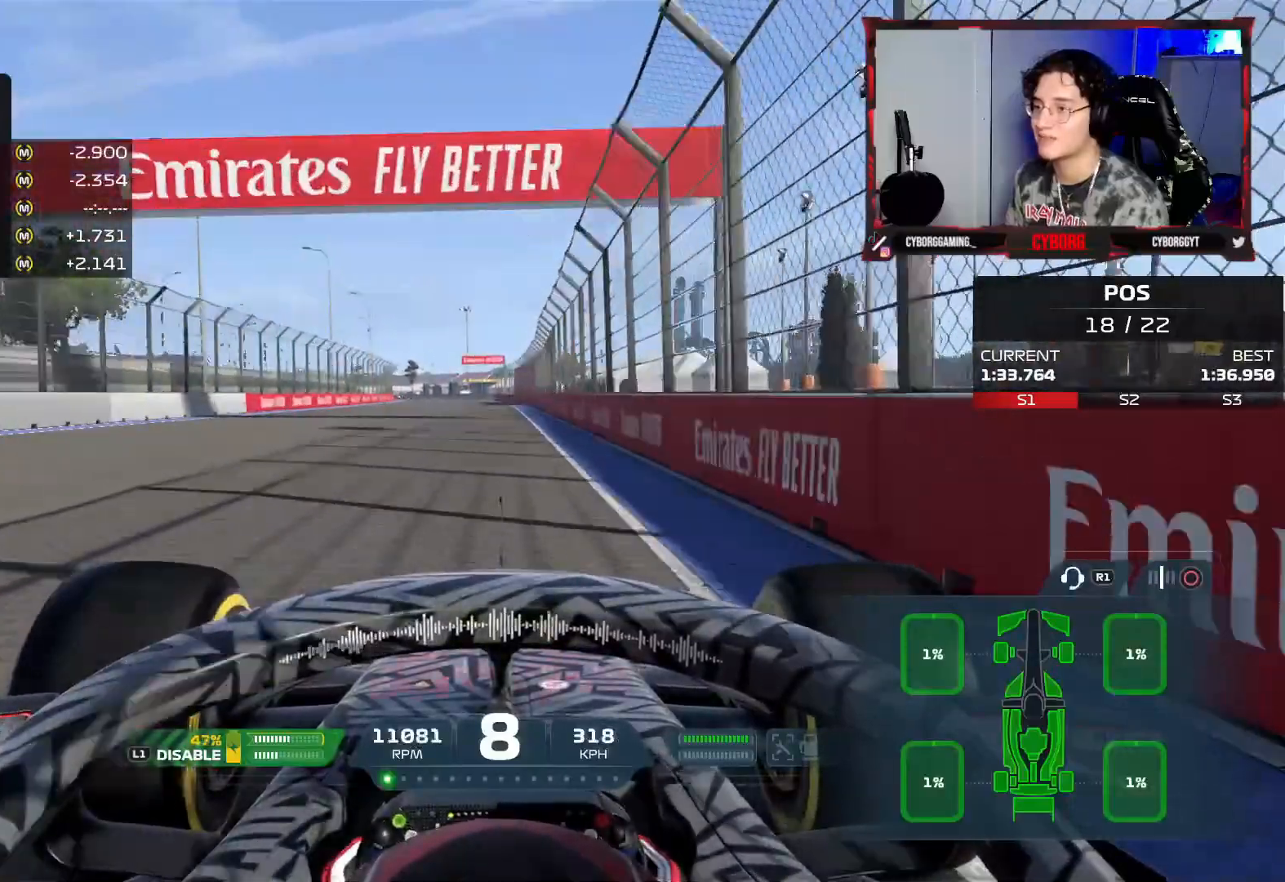
{"buttons": ["R2"], "left_stick": "center", "right_stick": "center", "events": [[83, "L1", "down"], [267, "L1", "up"]]}
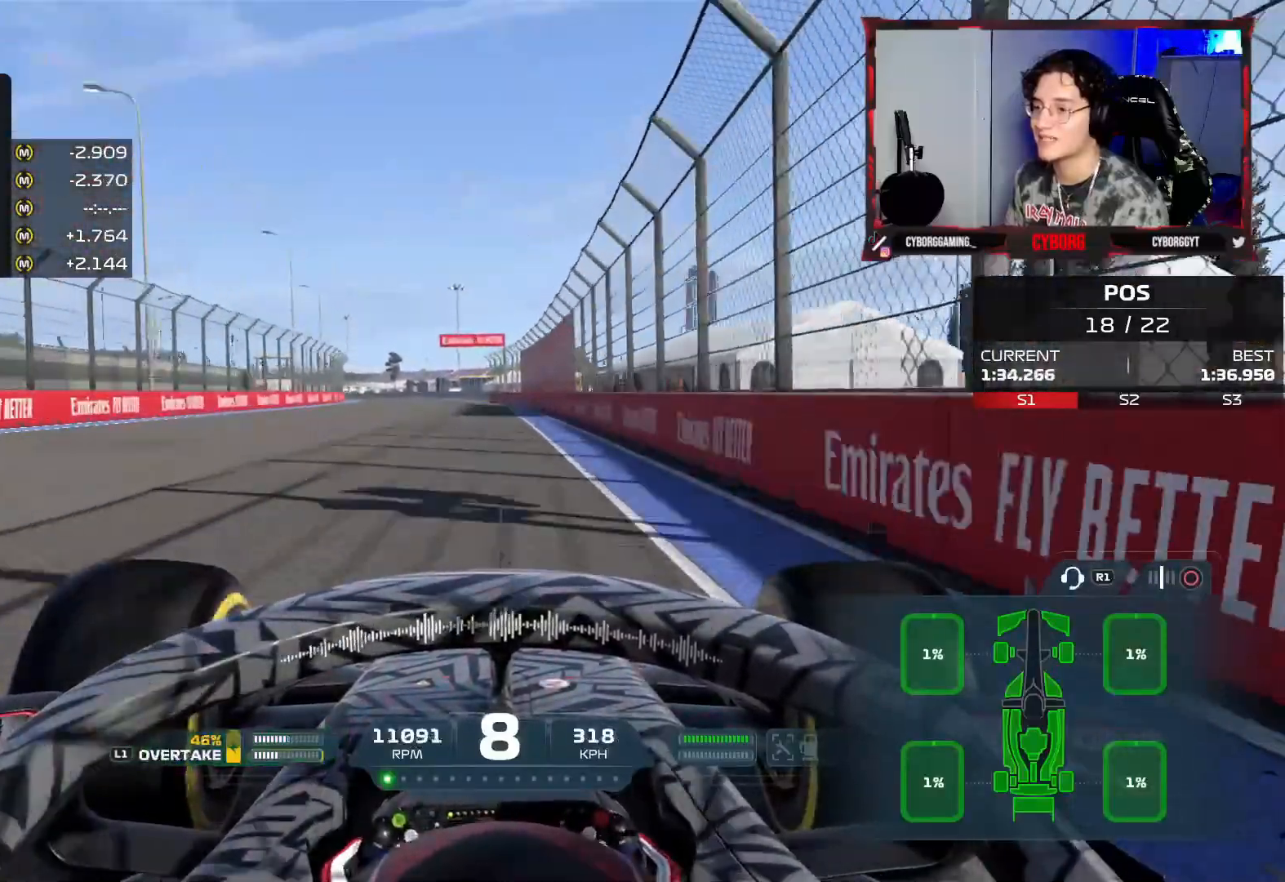
{"buttons": ["R2"], "left_stick": "left", "right_stick": "center", "events": [[367, "left_stick", "left"]]}